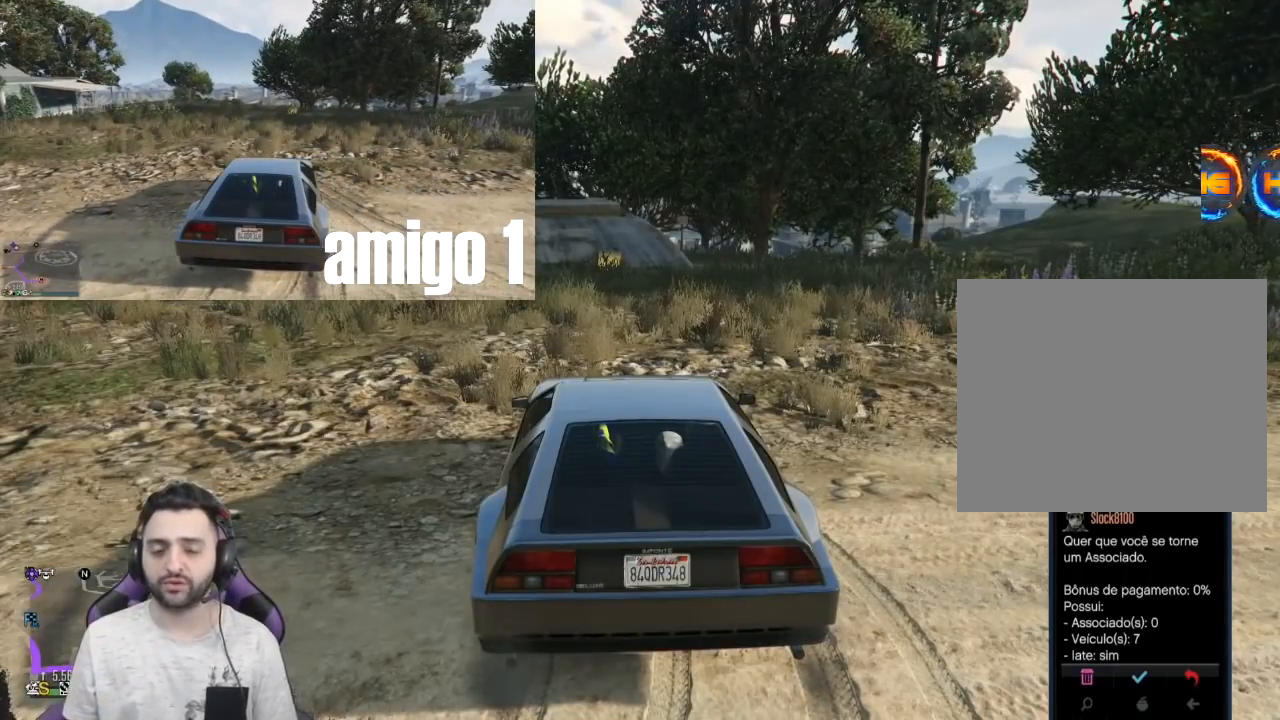
Gameplay with a controller (PlayStation layout); each line is a JSON object with the inputs held at the frame after it. "events" lists button and stick changes between this image and that frame as [ms after this image, input, new state], when the widget could be followed in between.
{"buttons": ["R2"], "left_stick": "center", "right_stick": "center", "events": [[367, "R2", "down"]]}
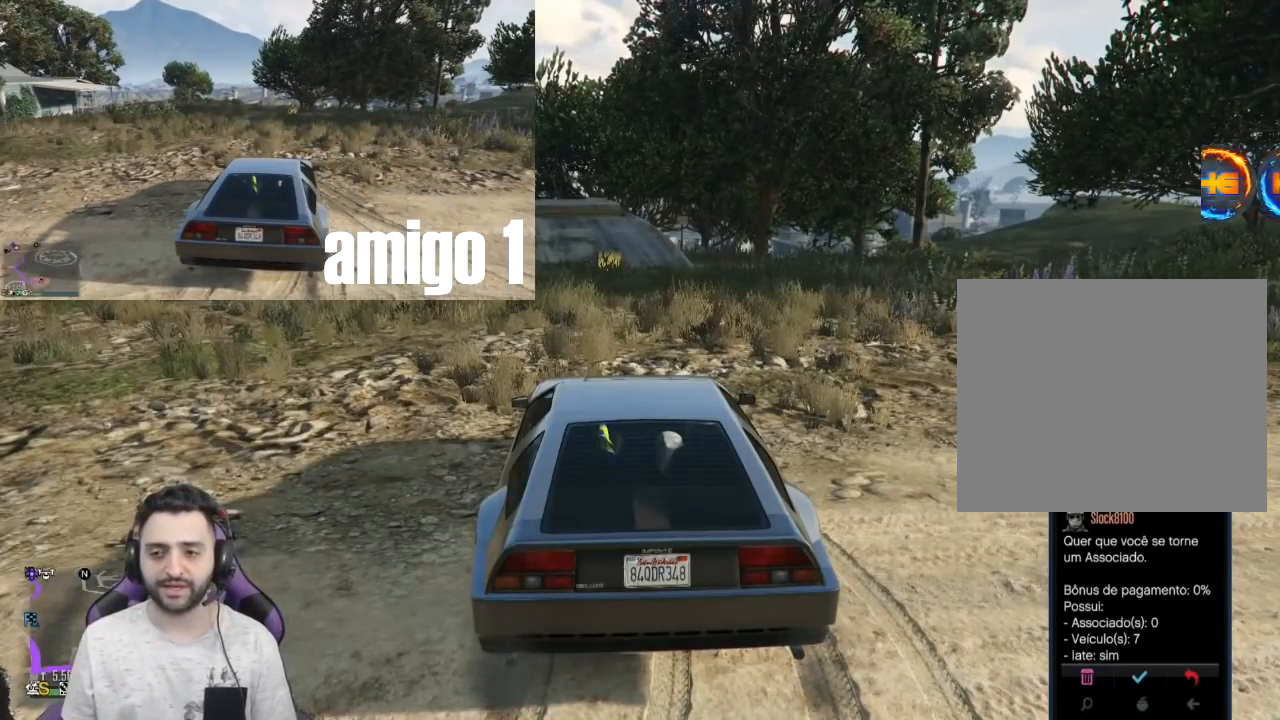
{"buttons": ["R2"], "left_stick": "center", "right_stick": "center", "events": [[267, "left_stick", "right"], [367, "left_stick", "center"]]}
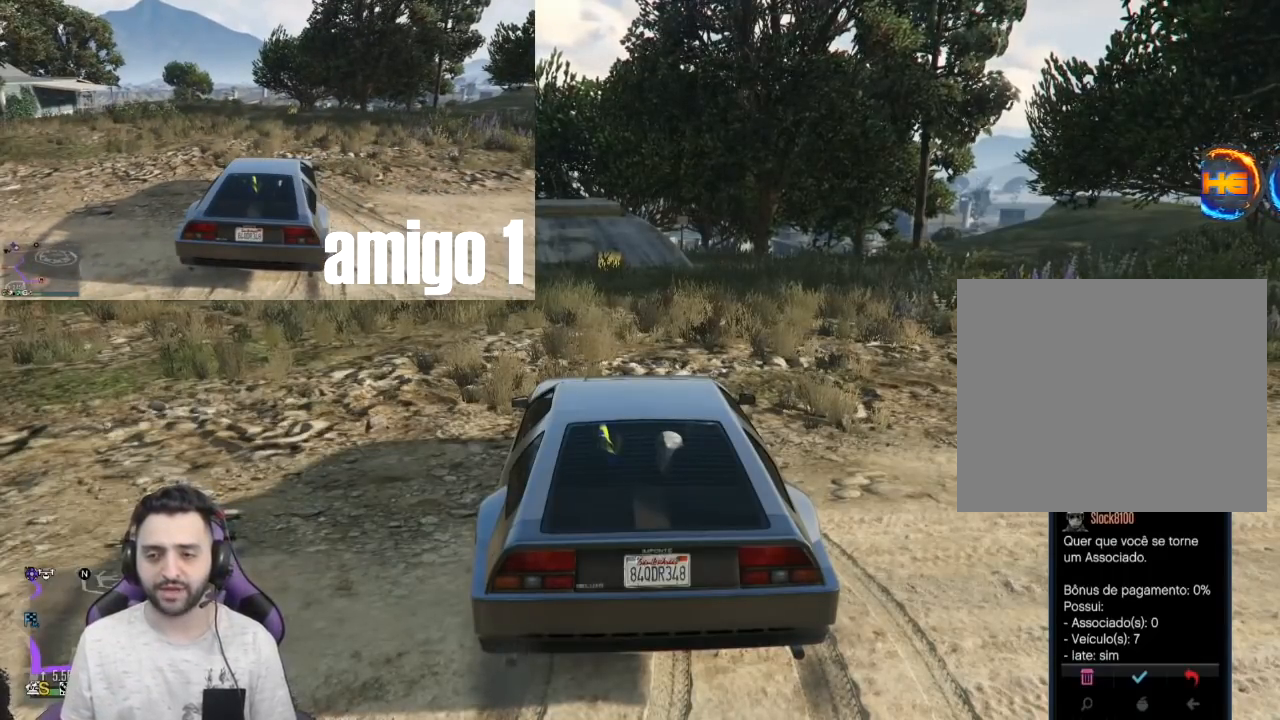
{"buttons": ["R2"], "left_stick": "center", "right_stick": "center", "events": [[233, "left_stick", "left"], [334, "left_stick", "center"]]}
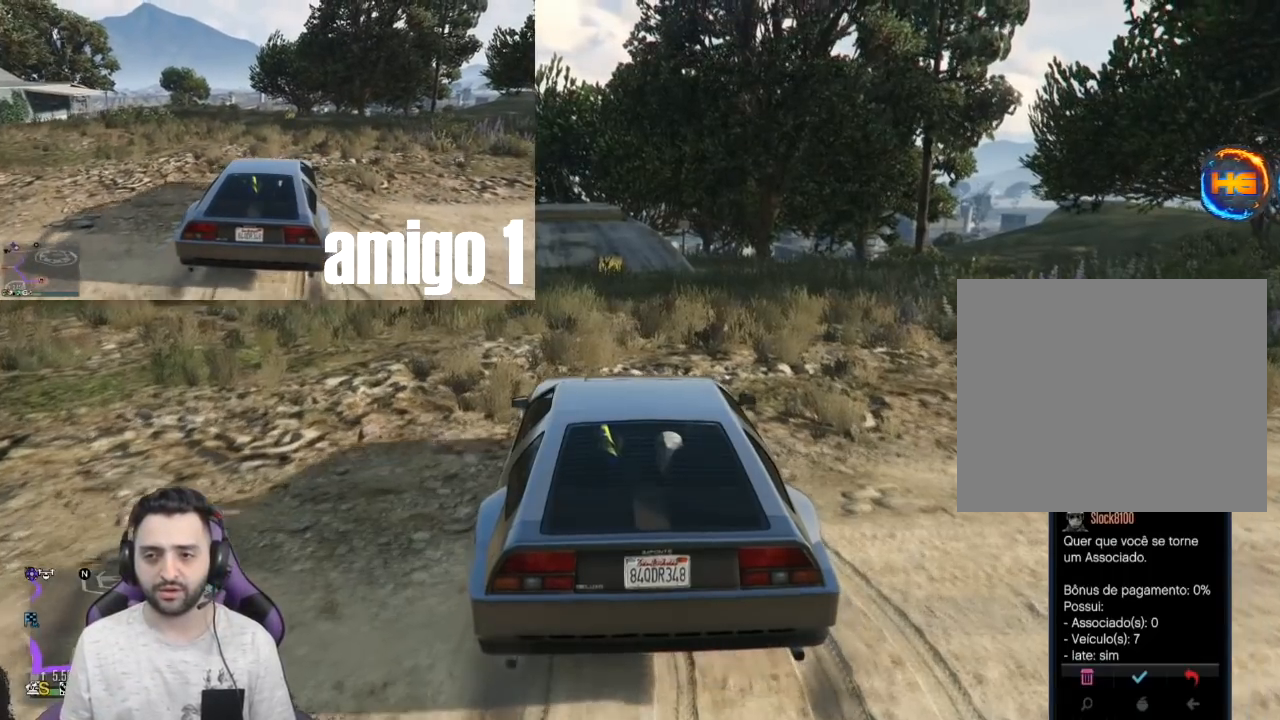
{"buttons": ["R2"], "left_stick": "center", "right_stick": "center", "events": []}
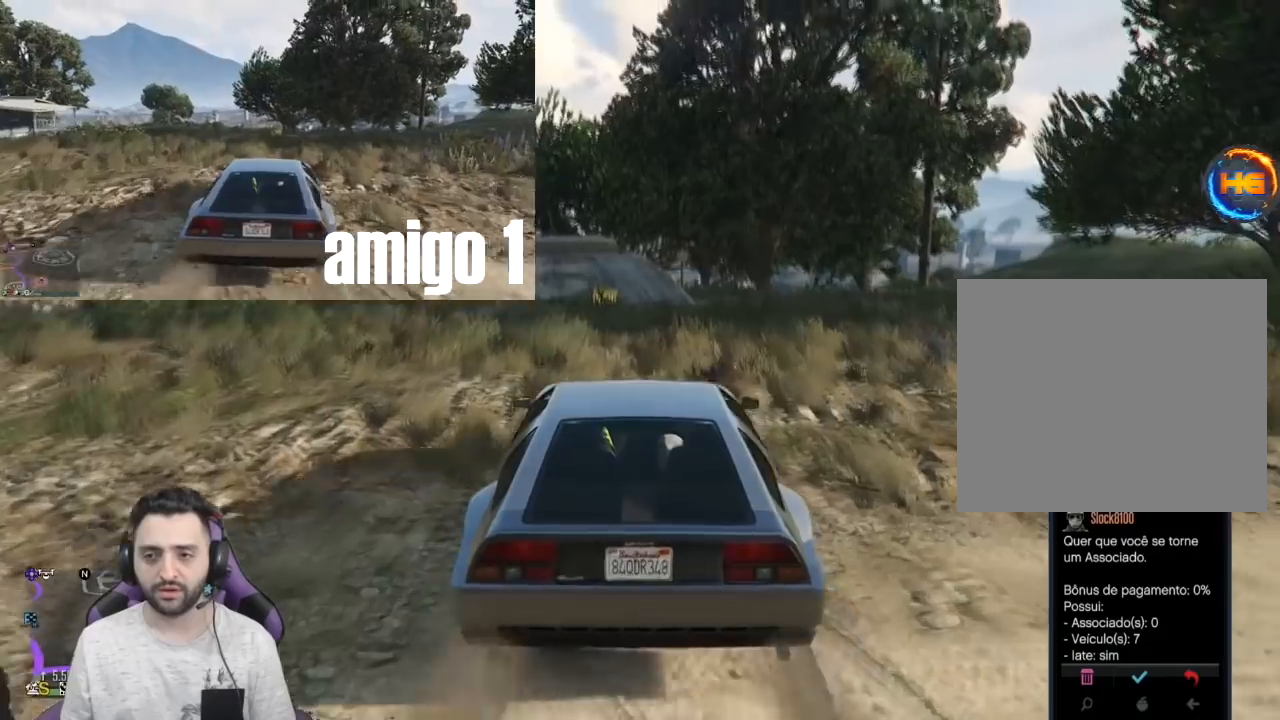
{"buttons": ["CROSS", "R2"], "left_stick": "center", "right_stick": "center", "events": [[500, "CROSS", "down"]]}
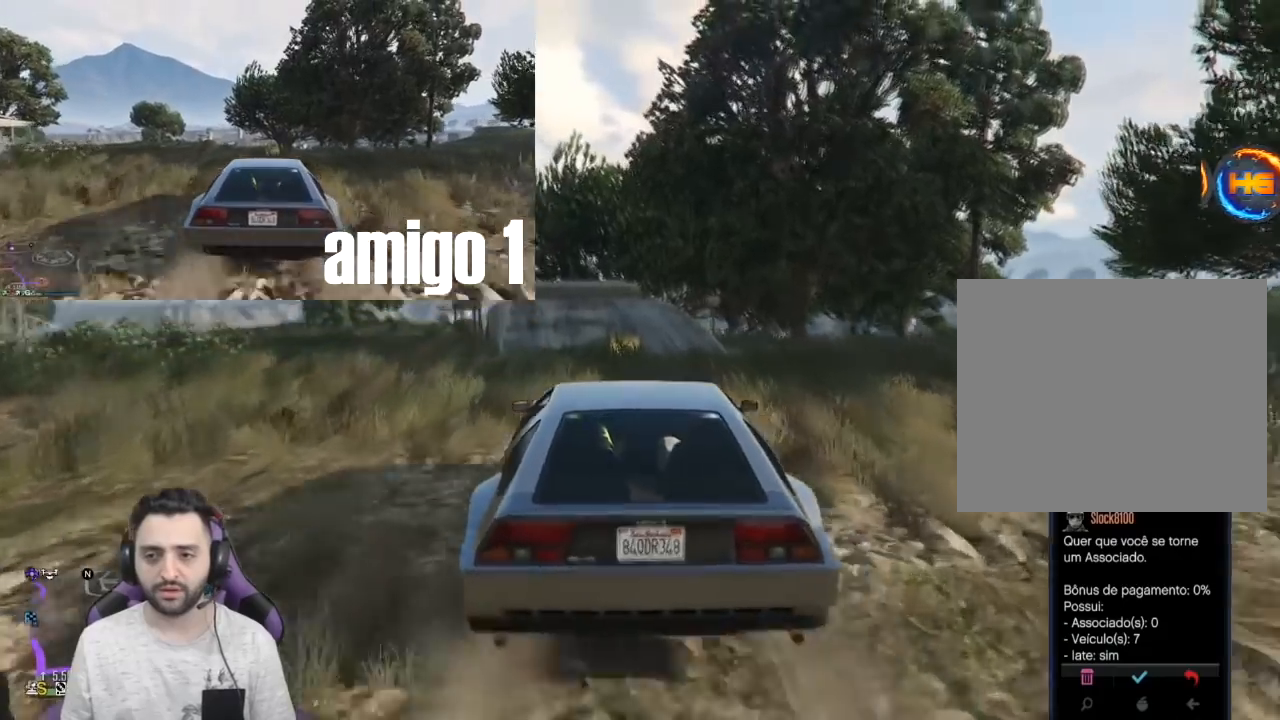
{"buttons": ["R2"], "left_stick": "center", "right_stick": "center", "events": [[201, "CROSS", "up"]]}
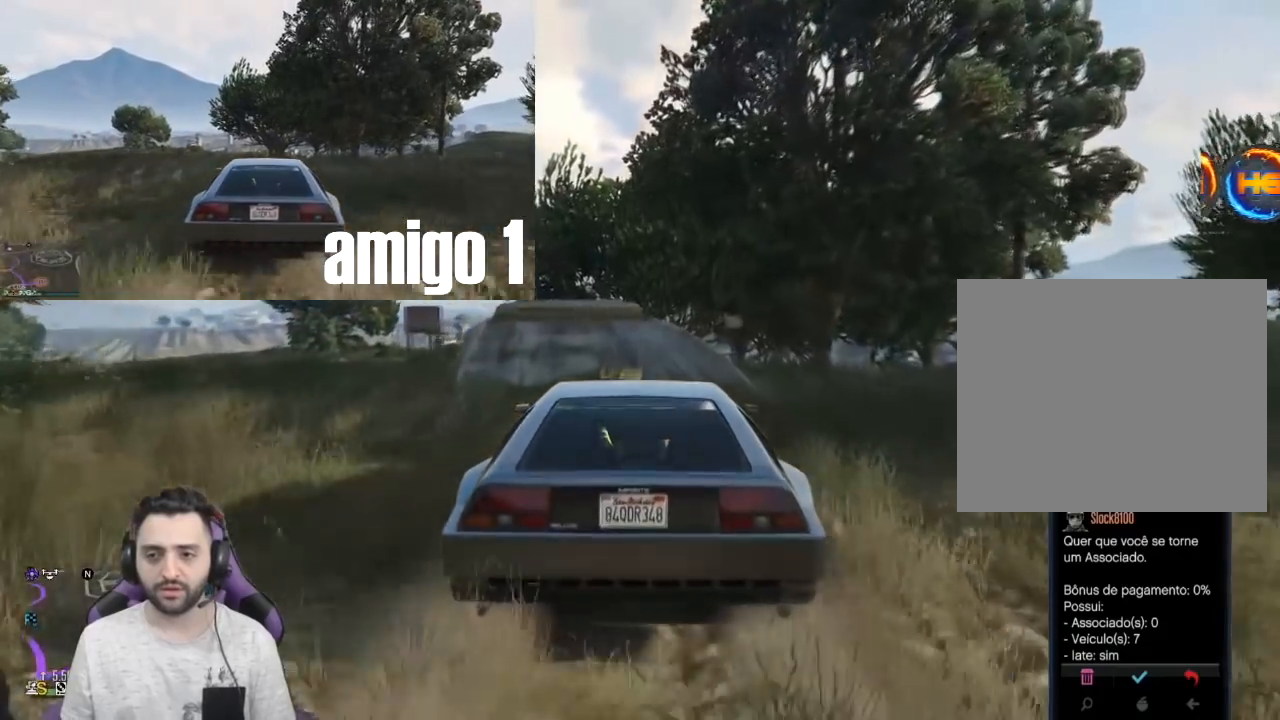
{"buttons": ["L2"], "left_stick": "left", "right_stick": "center", "events": [[300, "L2", "down"], [300, "R2", "up"], [434, "left_stick", "left"]]}
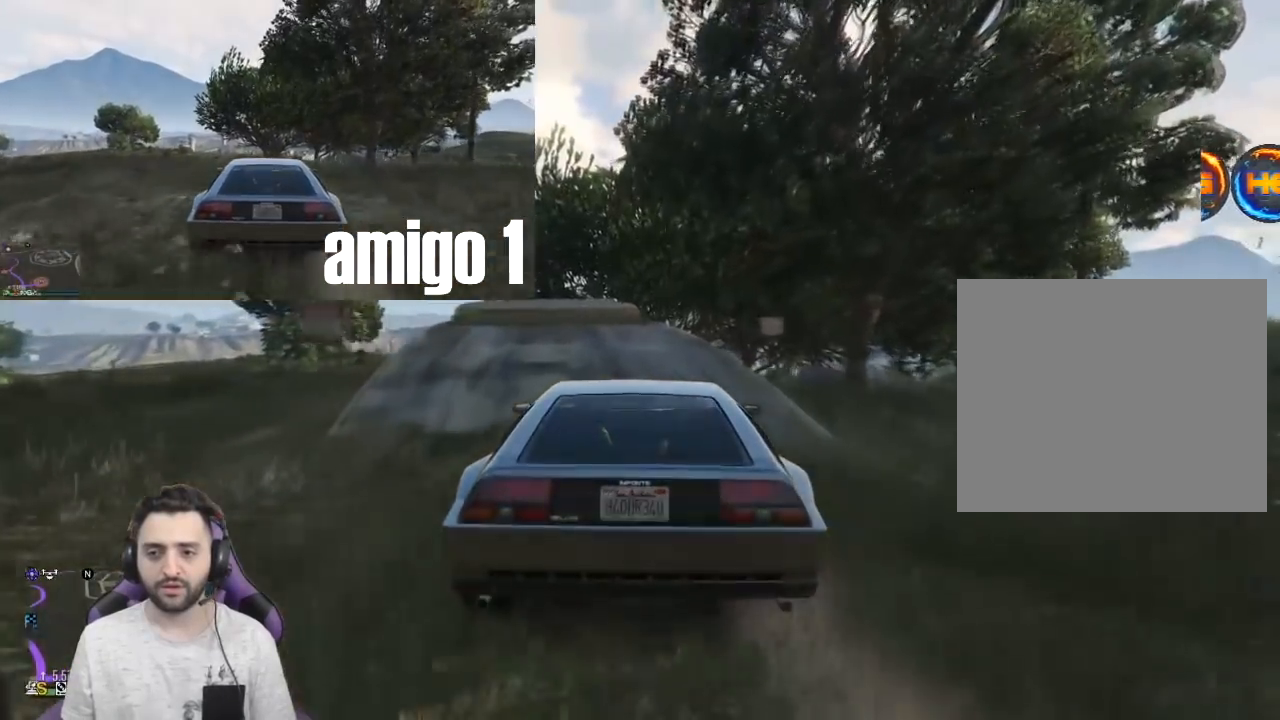
{"buttons": ["L2", "R2"], "left_stick": "right", "right_stick": "center", "events": [[100, "left_stick", "center"], [201, "left_stick", "right"], [501, "R2", "down"]]}
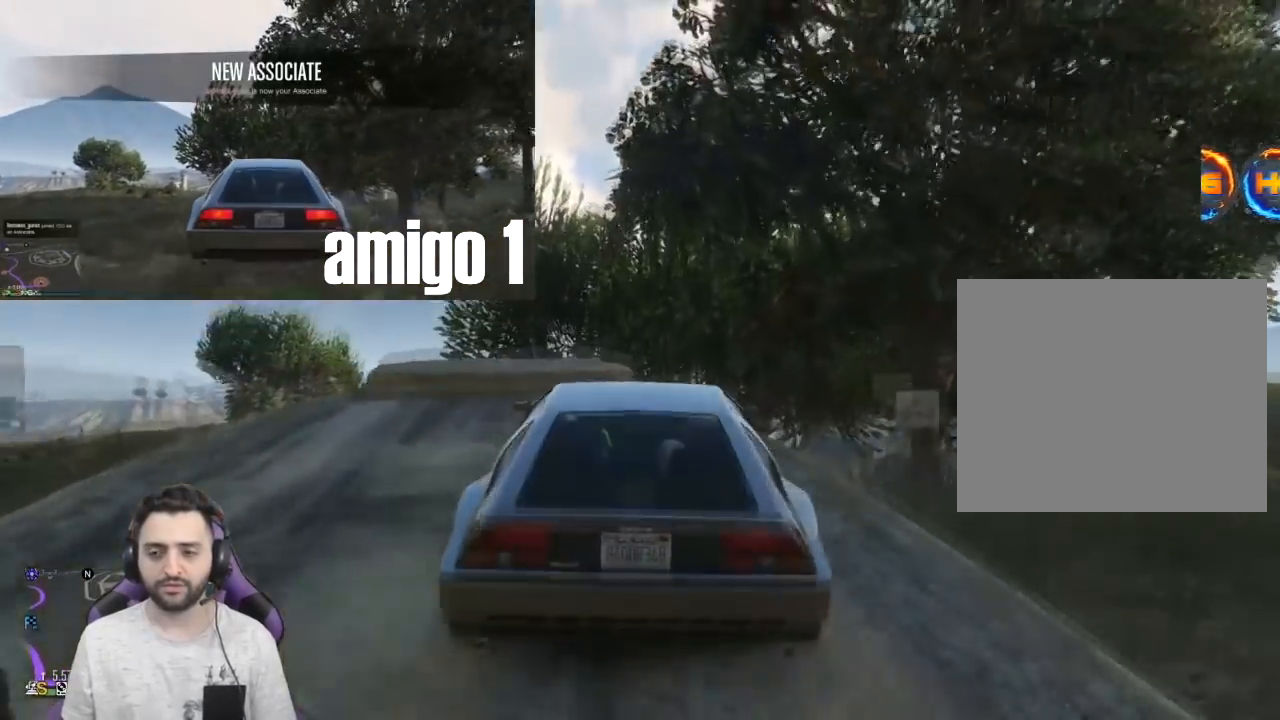
{"buttons": ["R2"], "left_stick": "right", "right_stick": "center", "events": [[200, "L2", "up"]]}
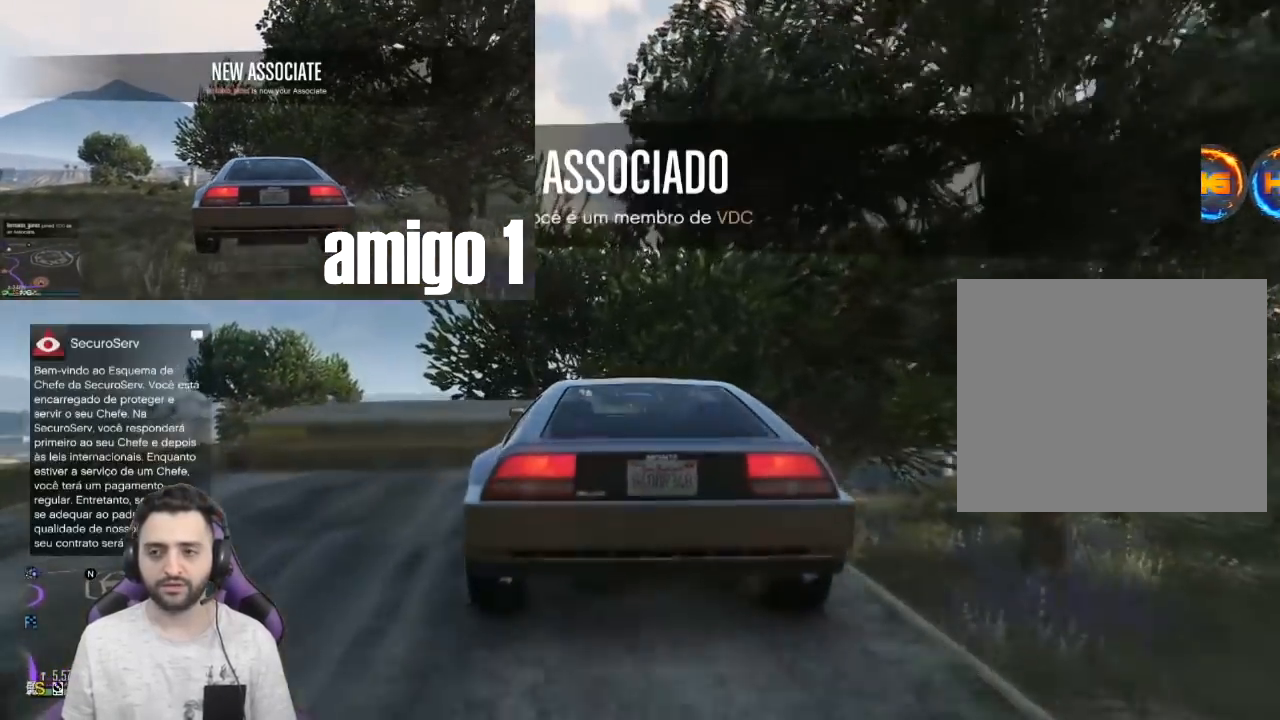
{"buttons": ["R2"], "left_stick": "down-left", "right_stick": "down-right", "events": [[101, "R2", "up"], [167, "right_stick", "down-right"], [267, "R2", "down"], [468, "left_stick", "down-left"]]}
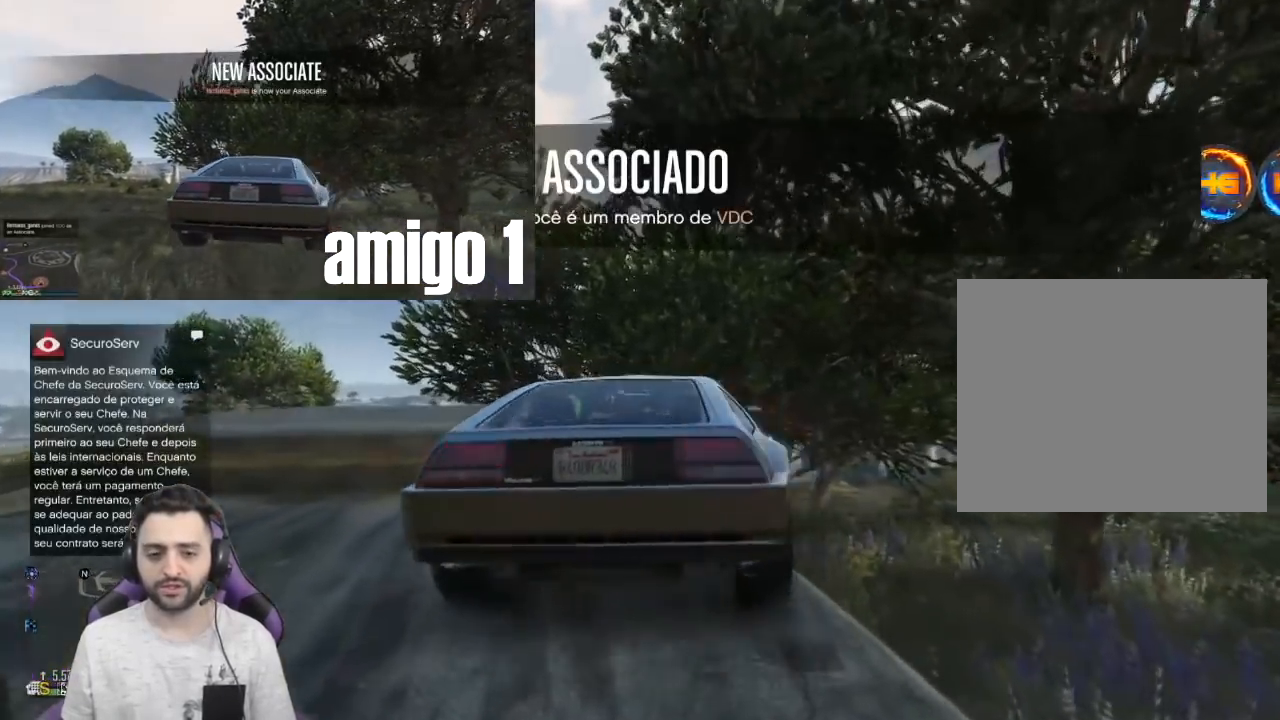
{"buttons": [], "left_stick": "down-right", "right_stick": "right", "events": [[100, "right_stick", "right"], [200, "R2", "up"], [367, "left_stick", "down-right"]]}
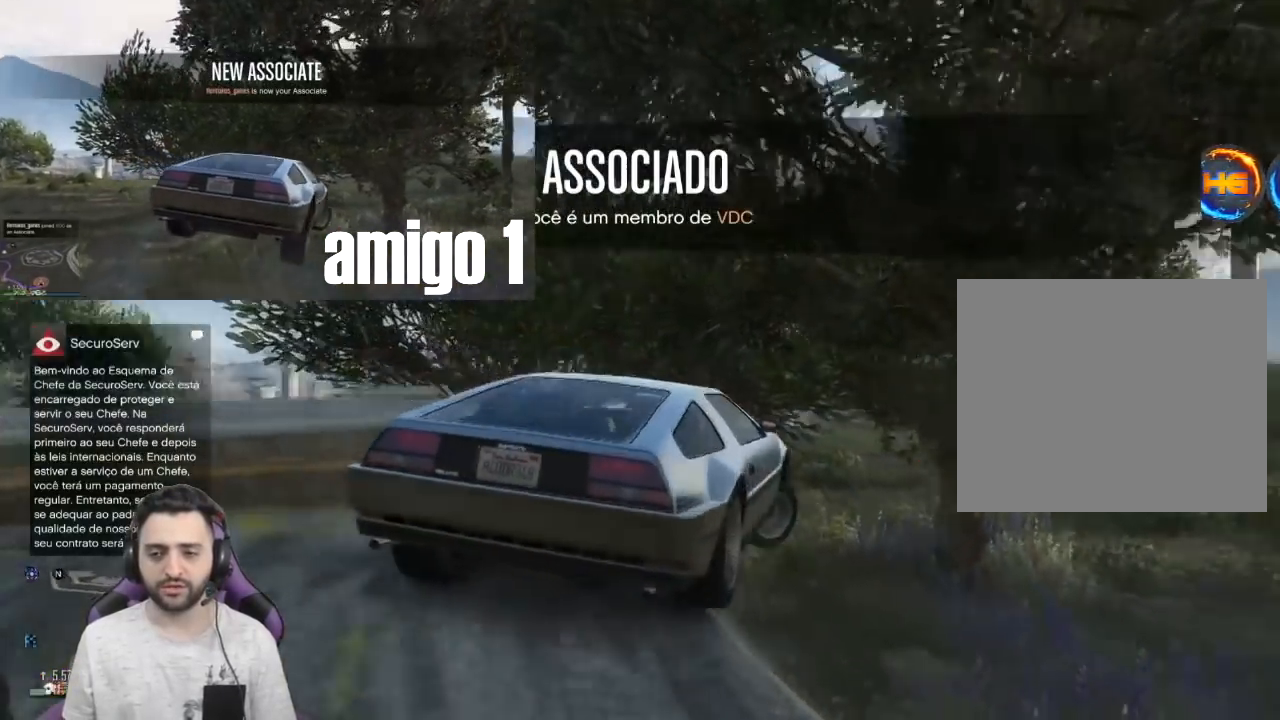
{"buttons": [], "left_stick": "down-right", "right_stick": "center", "events": [[67, "R2", "down"], [100, "right_stick", "center"], [434, "R2", "up"]]}
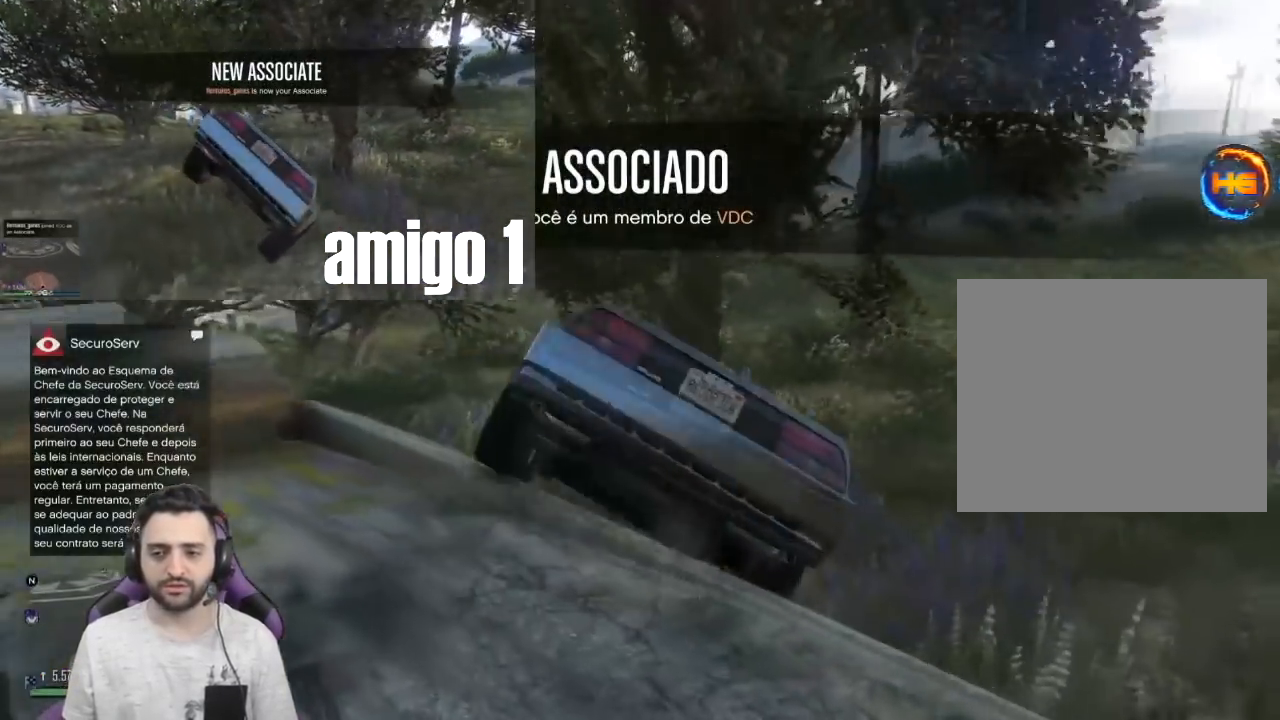
{"buttons": ["R2"], "left_stick": "right", "right_stick": "center", "events": [[67, "right_stick", "right"], [100, "left_stick", "right"], [133, "R2", "down"], [434, "right_stick", "center"]]}
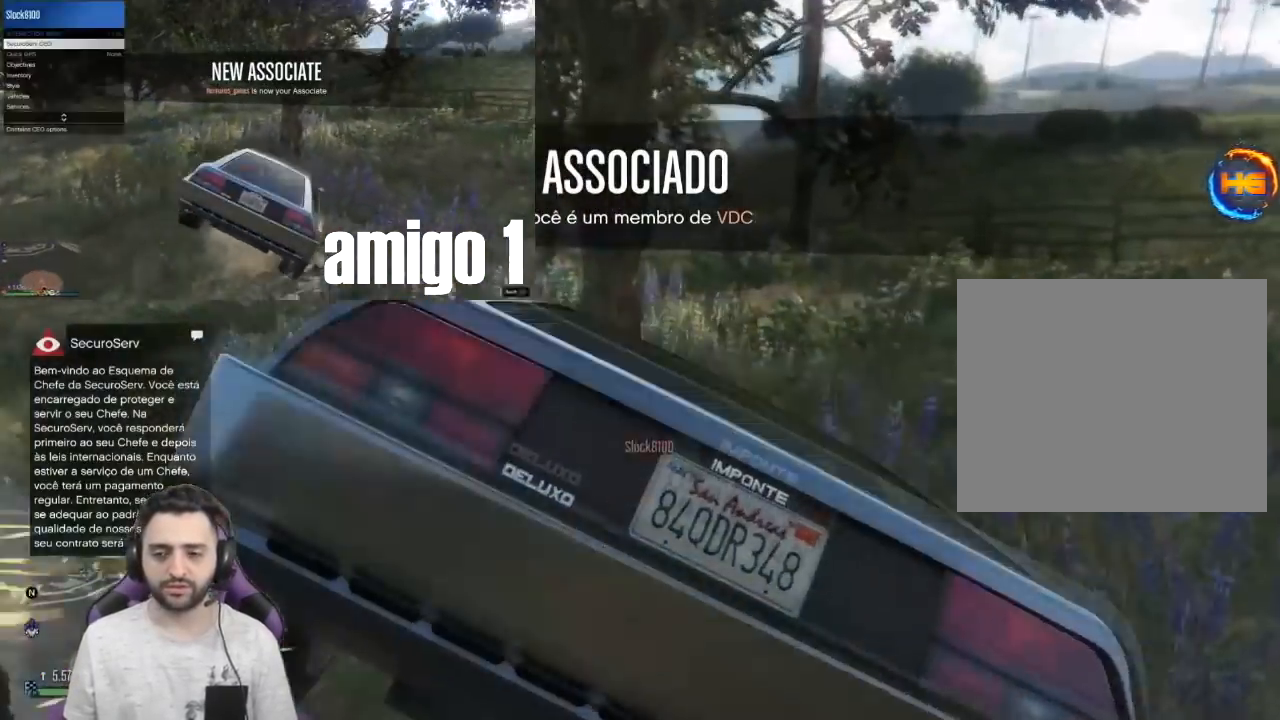
{"buttons": ["R2"], "left_stick": "center", "right_stick": "right", "events": [[67, "right_stick", "right"], [334, "right_stick", "center"], [367, "R2", "up"], [401, "left_stick", "center"], [468, "R2", "down"], [468, "right_stick", "right"]]}
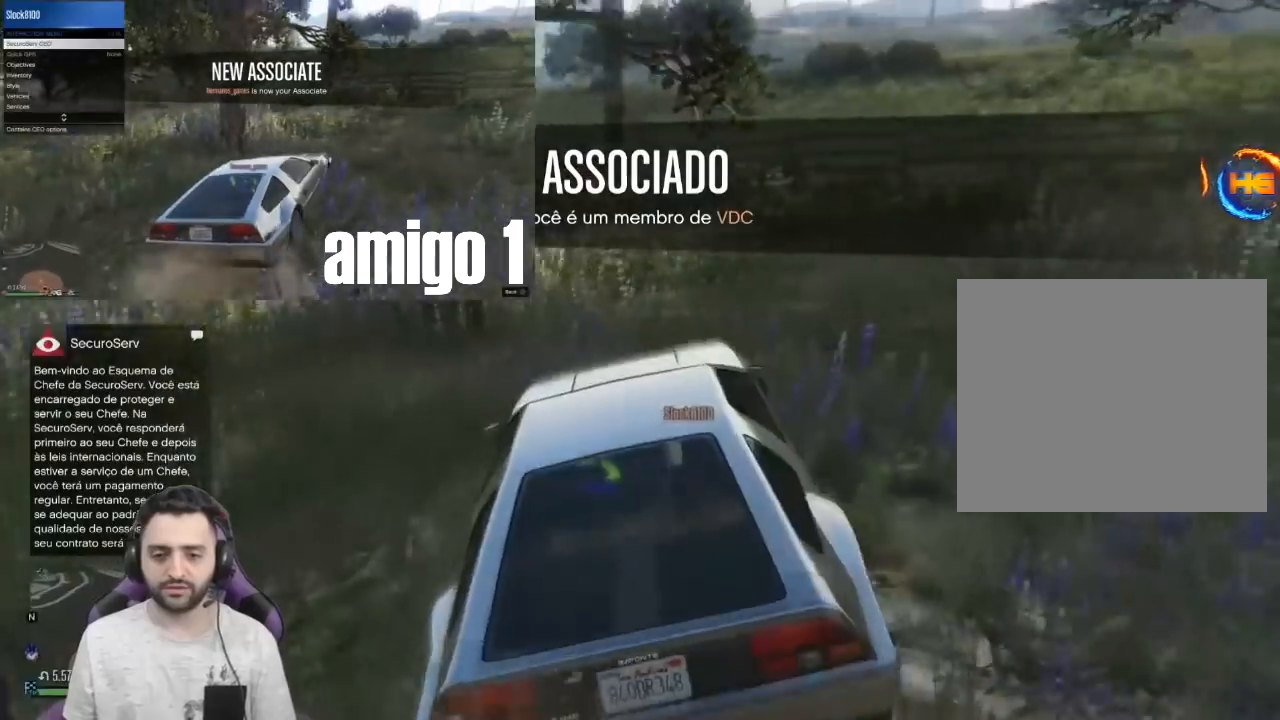
{"buttons": ["R2"], "left_stick": "center", "right_stick": "center", "events": [[200, "left_stick", "right"], [300, "right_stick", "center"], [500, "left_stick", "center"]]}
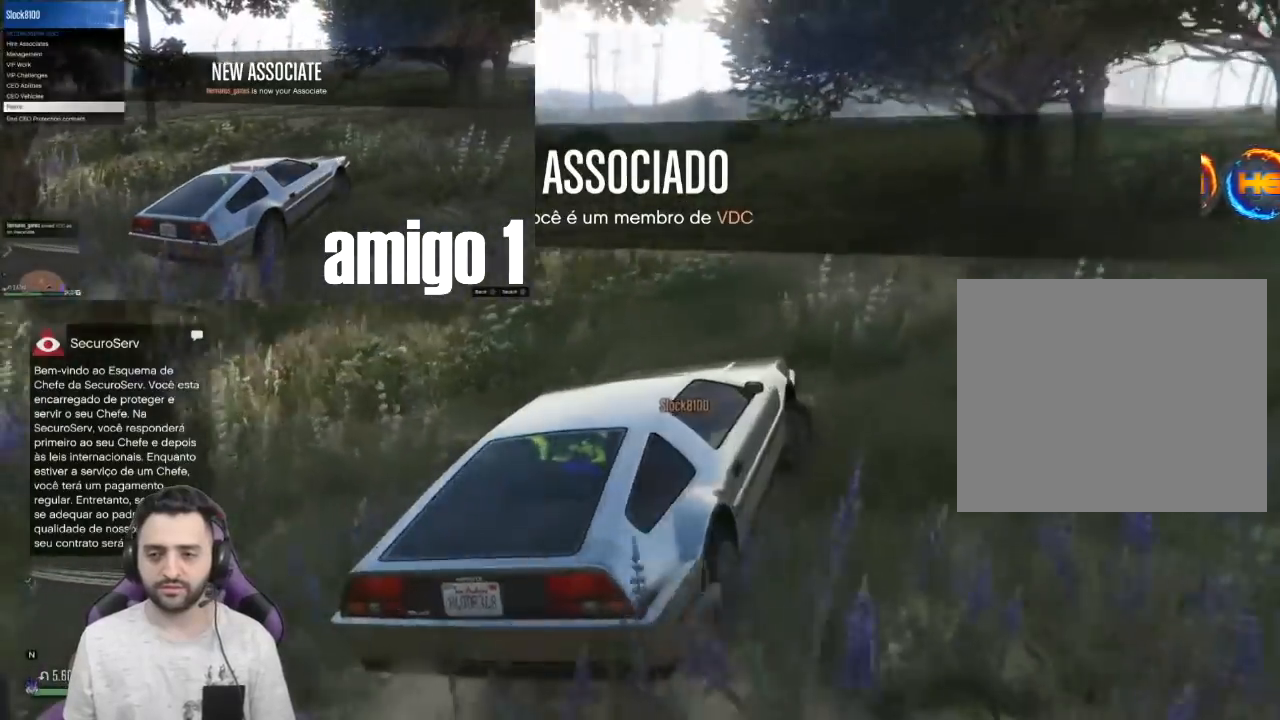
{"buttons": ["R2"], "left_stick": "center", "right_stick": "center", "events": [[267, "left_stick", "right"], [301, "R2", "up"], [434, "R2", "down"], [434, "left_stick", "center"]]}
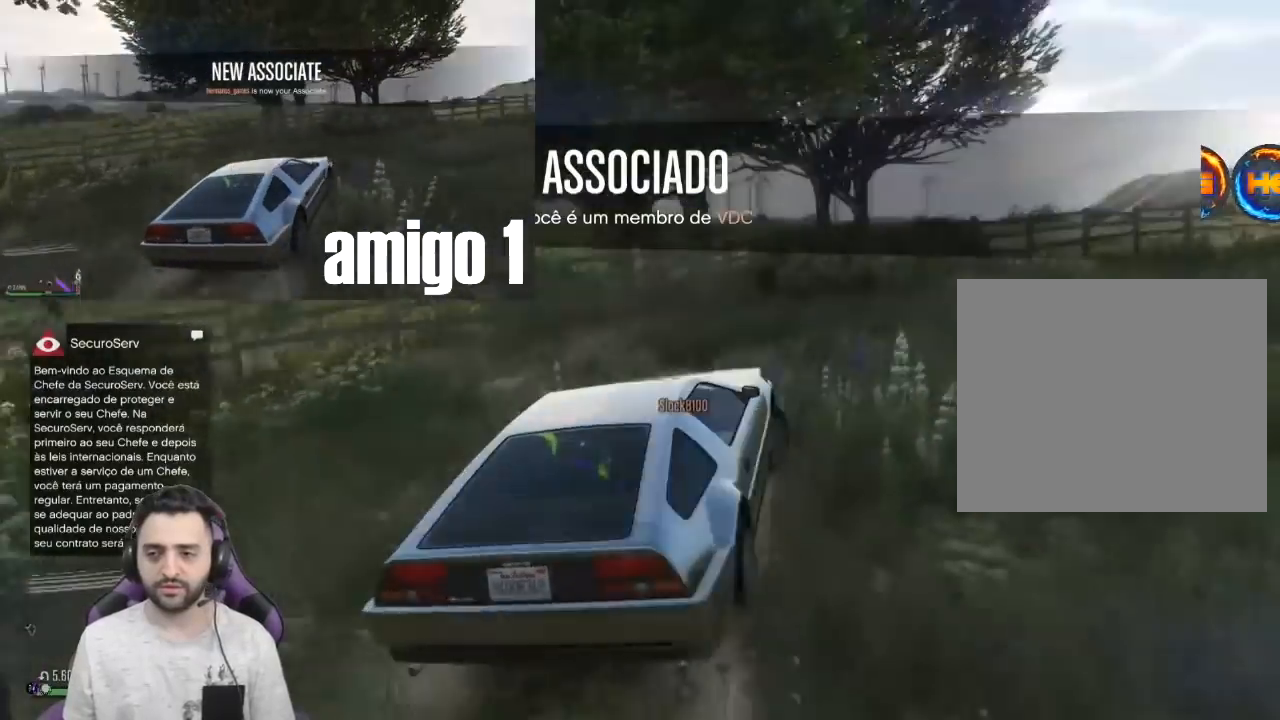
{"buttons": ["R2"], "left_stick": "center", "right_stick": "center", "events": [[267, "left_stick", "right"], [334, "R2", "up"], [467, "left_stick", "center"], [500, "R2", "down"]]}
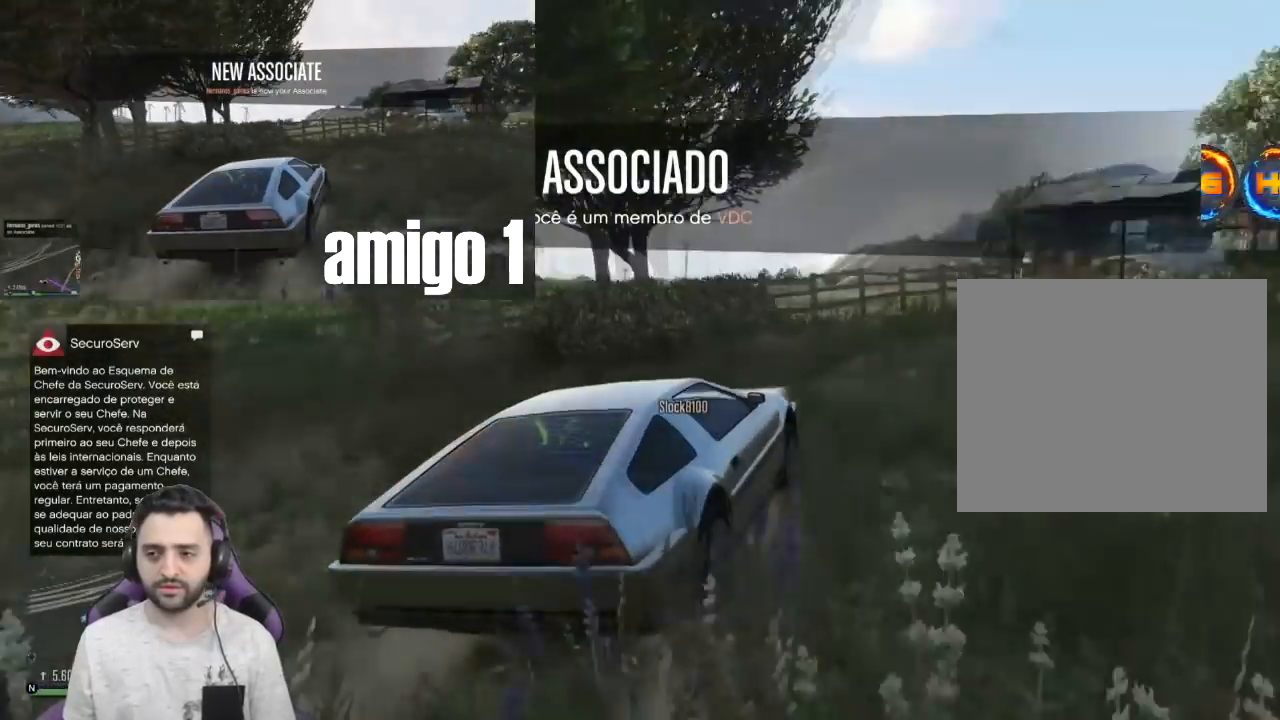
{"buttons": [], "left_stick": "center", "right_stick": "down", "events": [[134, "left_stick", "left"], [167, "R2", "up"], [234, "left_stick", "center"], [501, "right_stick", "down"]]}
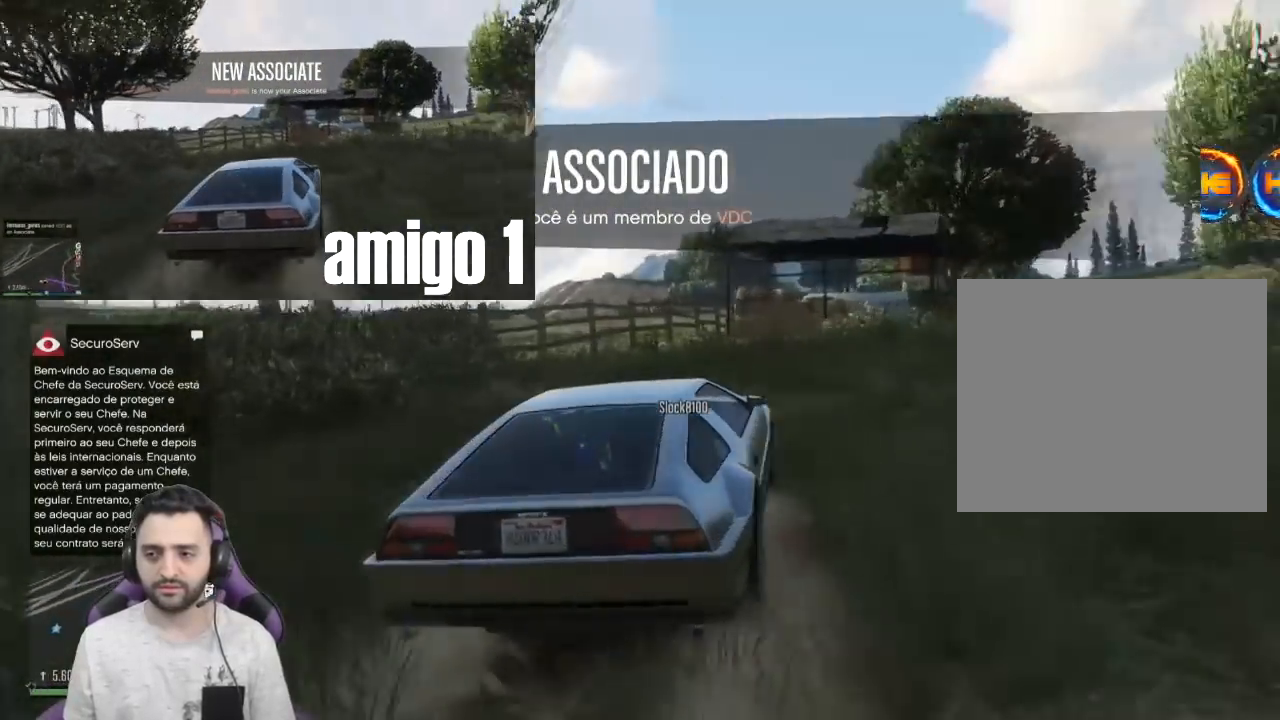
{"buttons": [], "left_stick": "right", "right_stick": "down-right", "events": [[133, "right_stick", "center"], [200, "R2", "down"], [200, "left_stick", "right"], [434, "R2", "up"], [500, "right_stick", "down-right"]]}
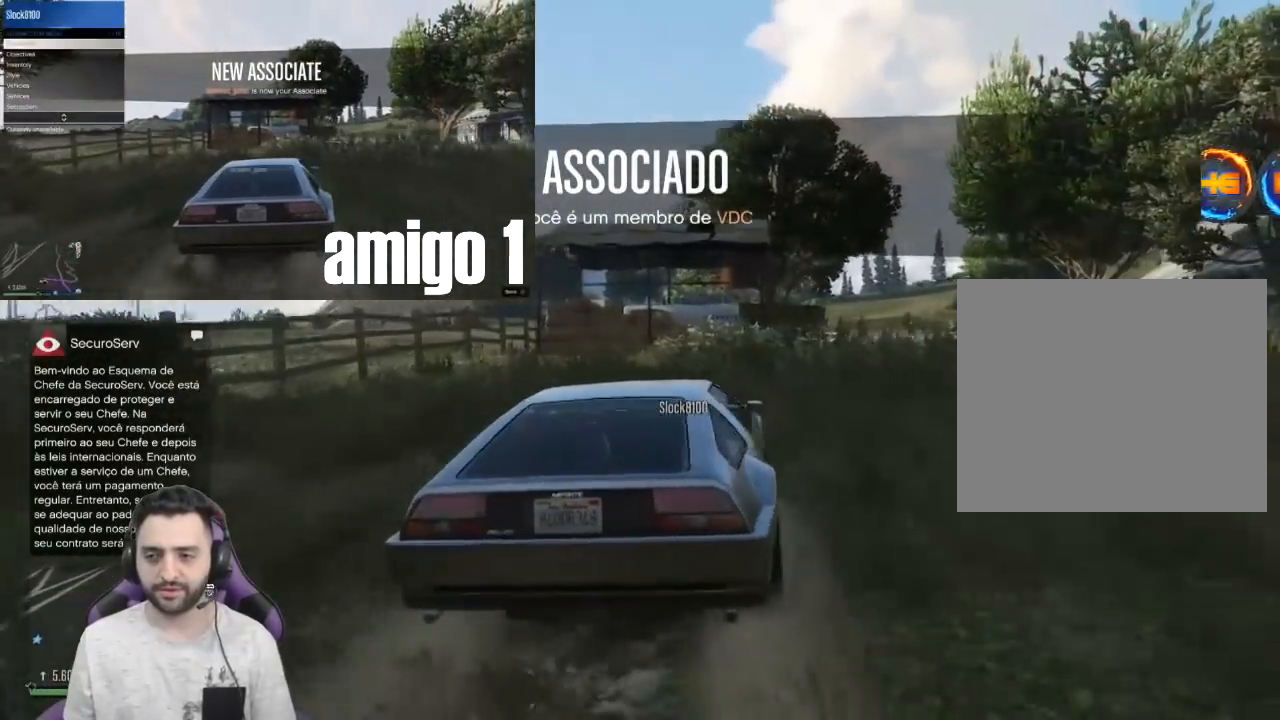
{"buttons": ["R2"], "left_stick": "center", "right_stick": "center", "events": [[67, "left_stick", "center"], [234, "right_stick", "center"], [267, "R2", "down"]]}
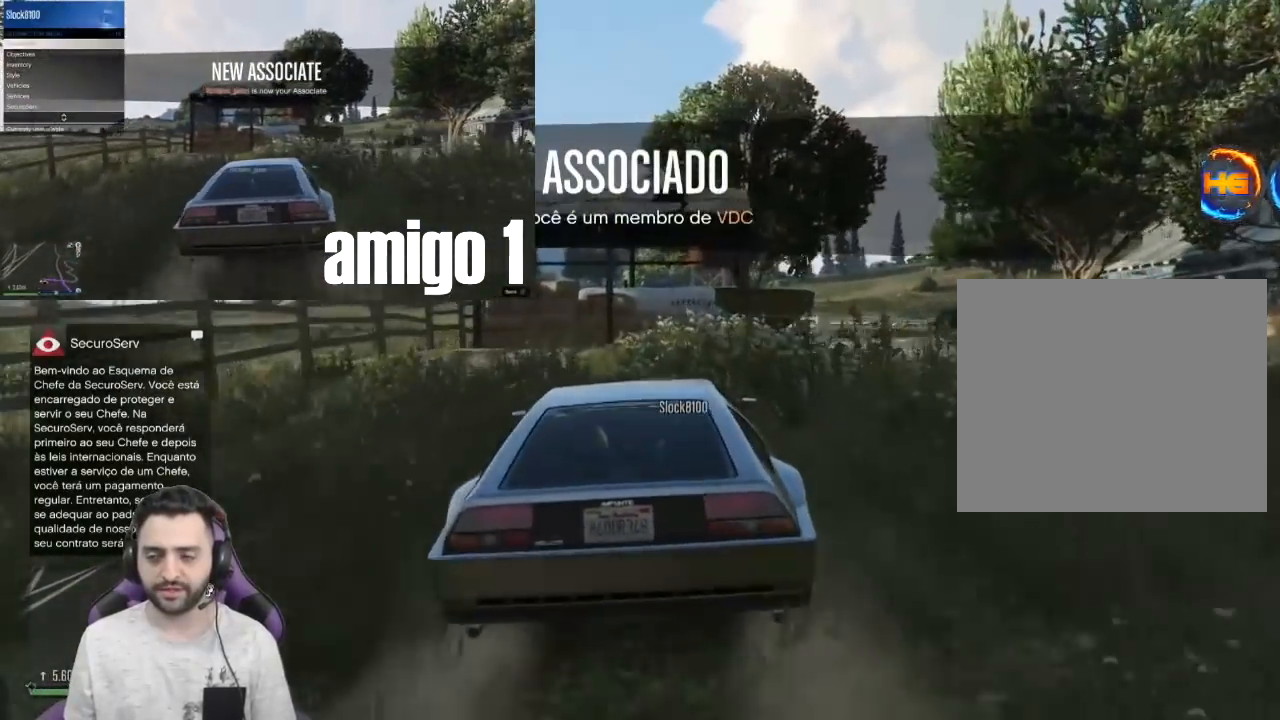
{"buttons": ["R2"], "left_stick": "center", "right_stick": "center", "events": []}
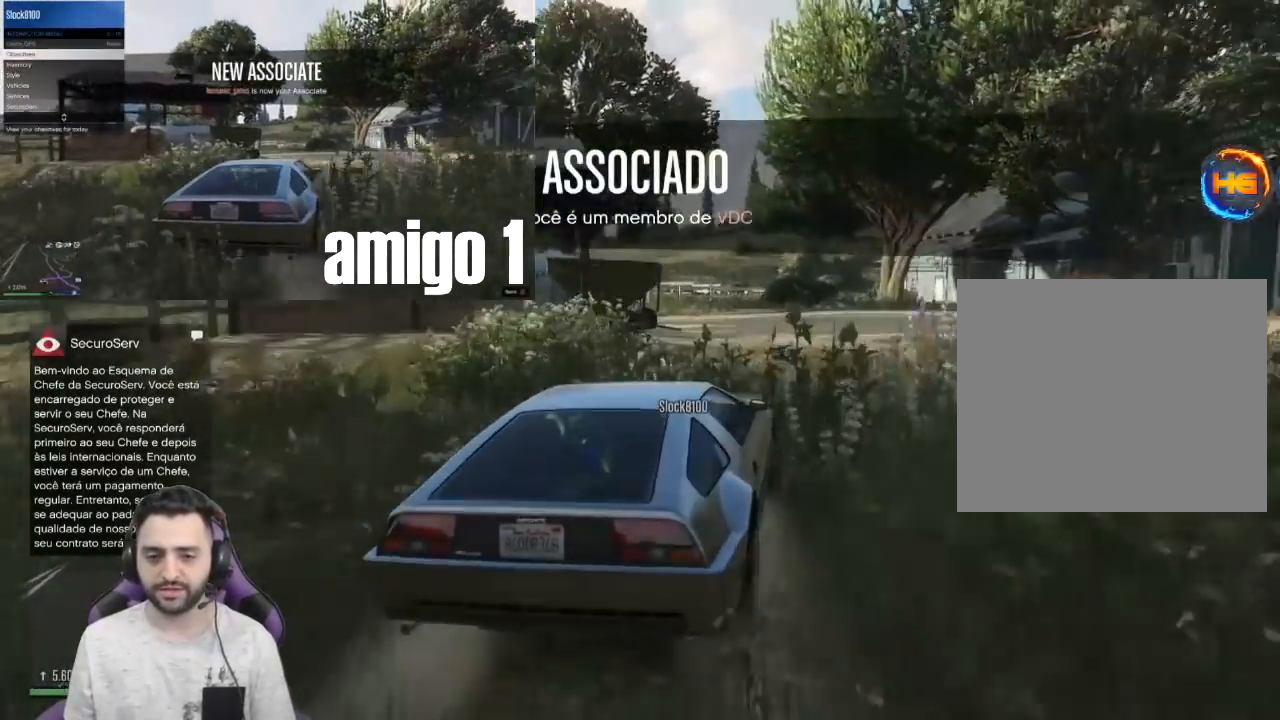
{"buttons": [], "left_stick": "center", "right_stick": "down", "events": [[334, "R2", "up"], [434, "right_stick", "down"]]}
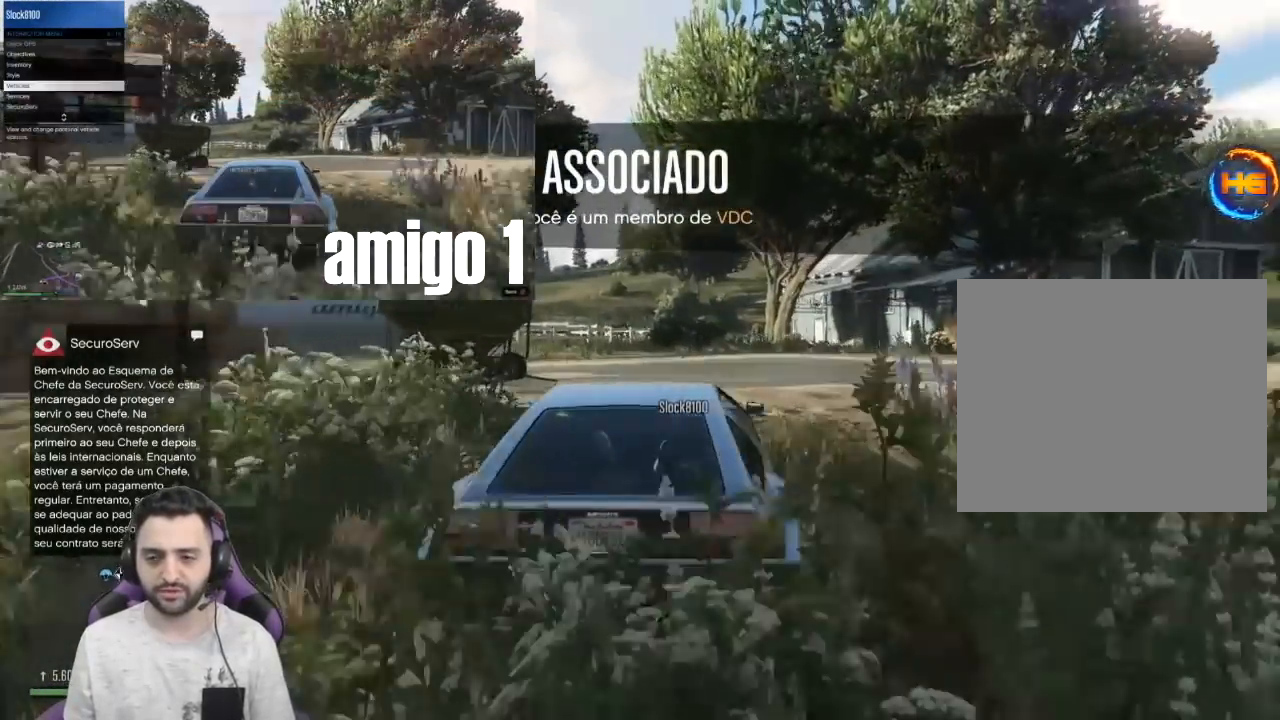
{"buttons": [], "left_stick": "center", "right_stick": "down-right", "events": [[334, "left_stick", "right"], [400, "left_stick", "center"], [500, "right_stick", "down-right"]]}
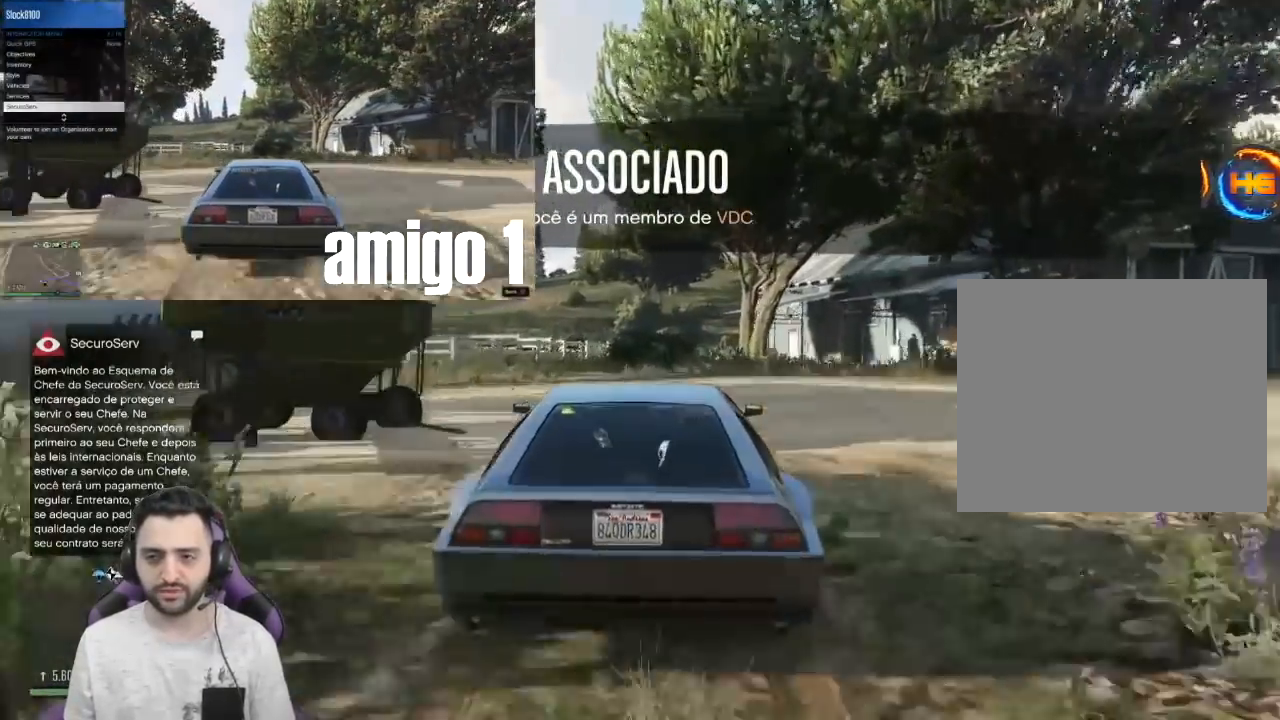
{"buttons": [], "left_stick": "right", "right_stick": "down-right", "events": [[234, "left_stick", "right"], [401, "left_stick", "center"], [468, "left_stick", "right"]]}
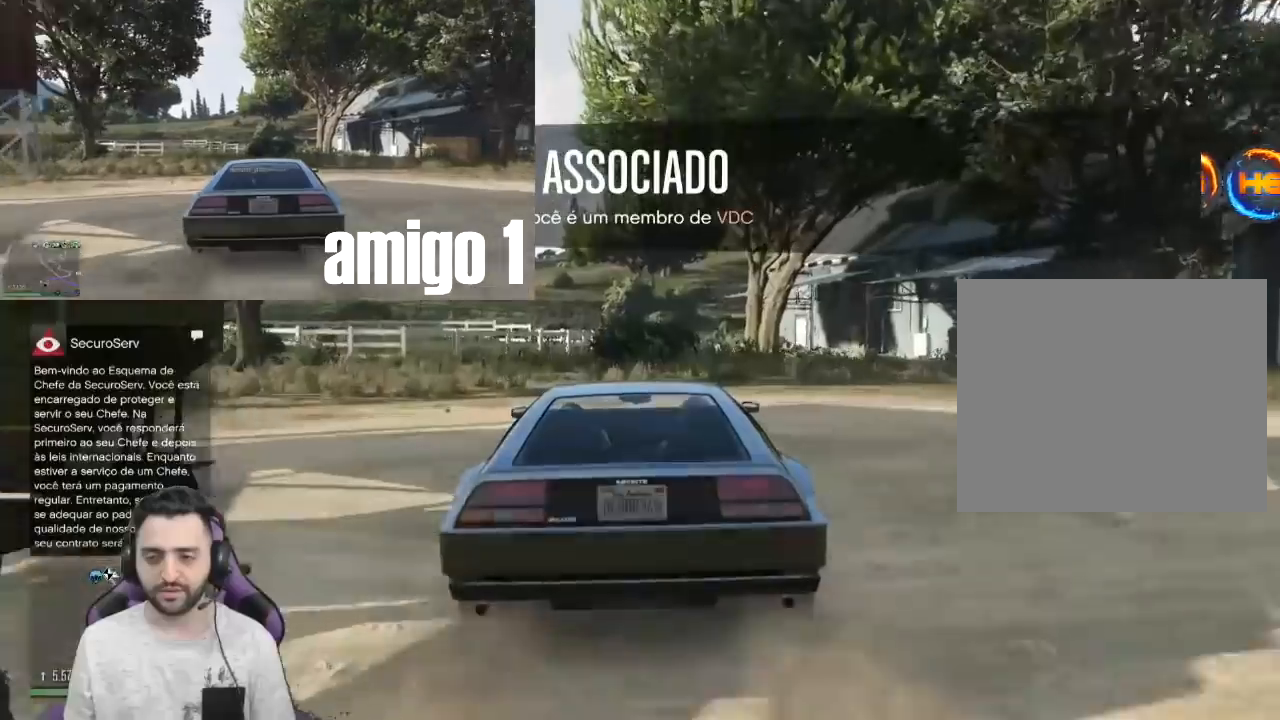
{"buttons": [], "left_stick": "right", "right_stick": "down-right", "events": [[267, "right_stick", "center"], [500, "right_stick", "down-right"]]}
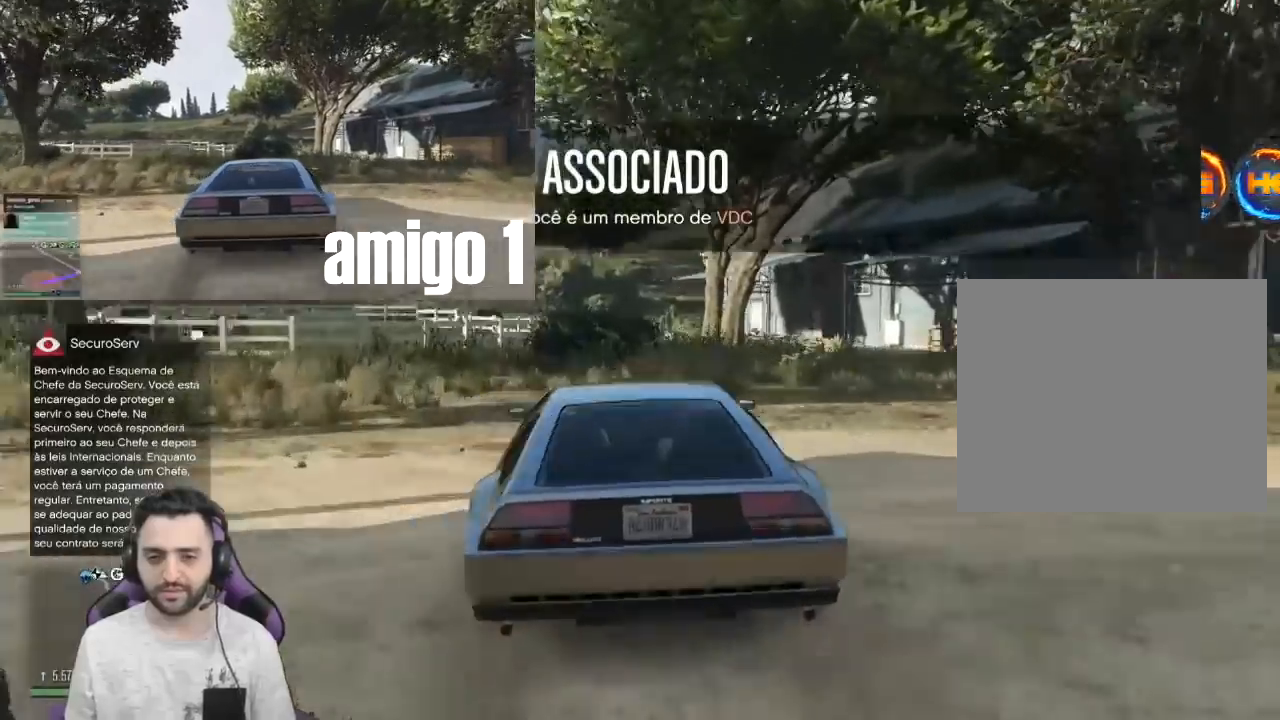
{"buttons": [], "left_stick": "right", "right_stick": "center", "events": [[101, "right_stick", "right"], [401, "right_stick", "center"]]}
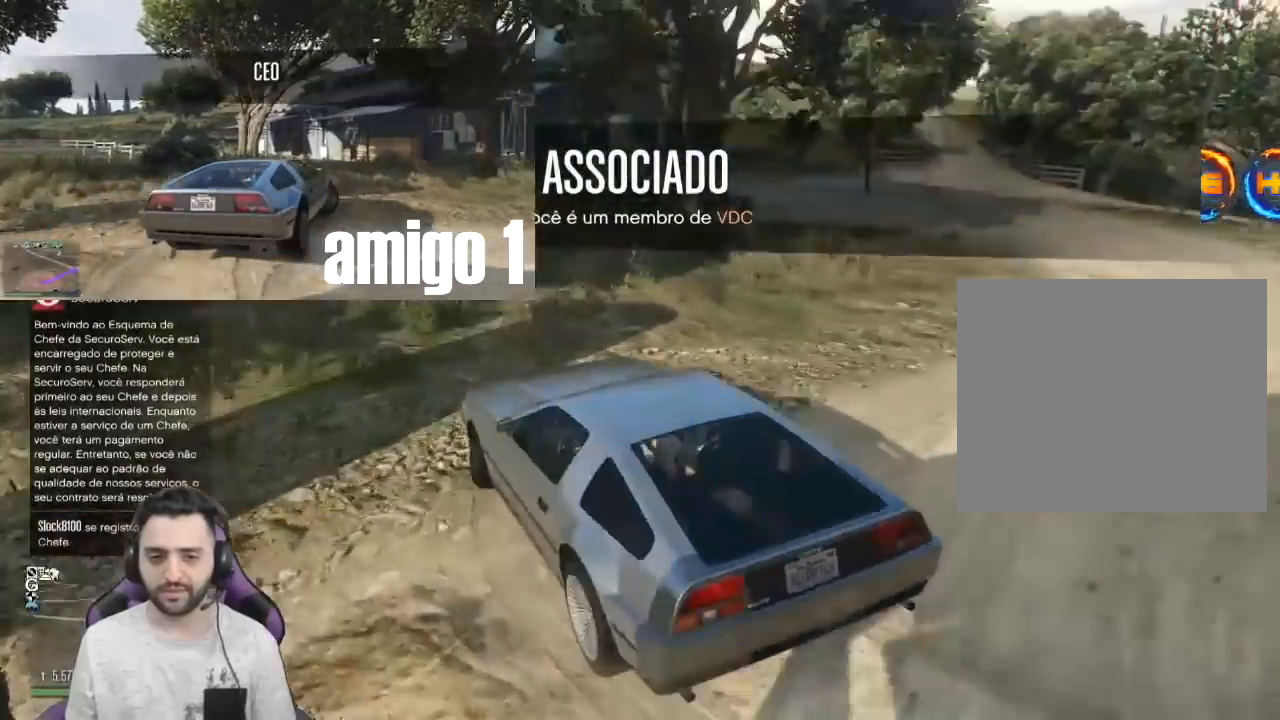
{"buttons": ["R2"], "left_stick": "center", "right_stick": "right", "events": [[67, "right_stick", "right"], [267, "R2", "down"], [500, "left_stick", "center"]]}
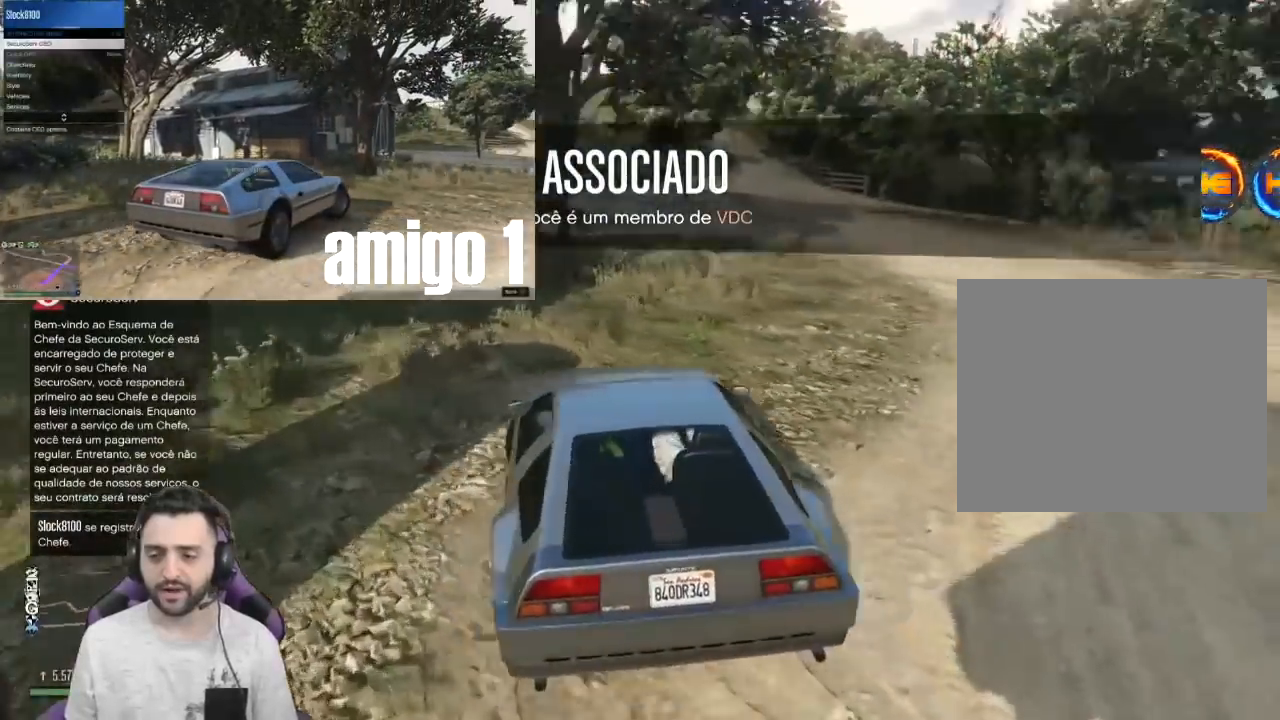
{"buttons": ["R2"], "left_stick": "center", "right_stick": "center", "events": [[100, "R2", "up"], [367, "left_stick", "right"], [401, "R2", "down"], [434, "left_stick", "center"], [434, "right_stick", "center"]]}
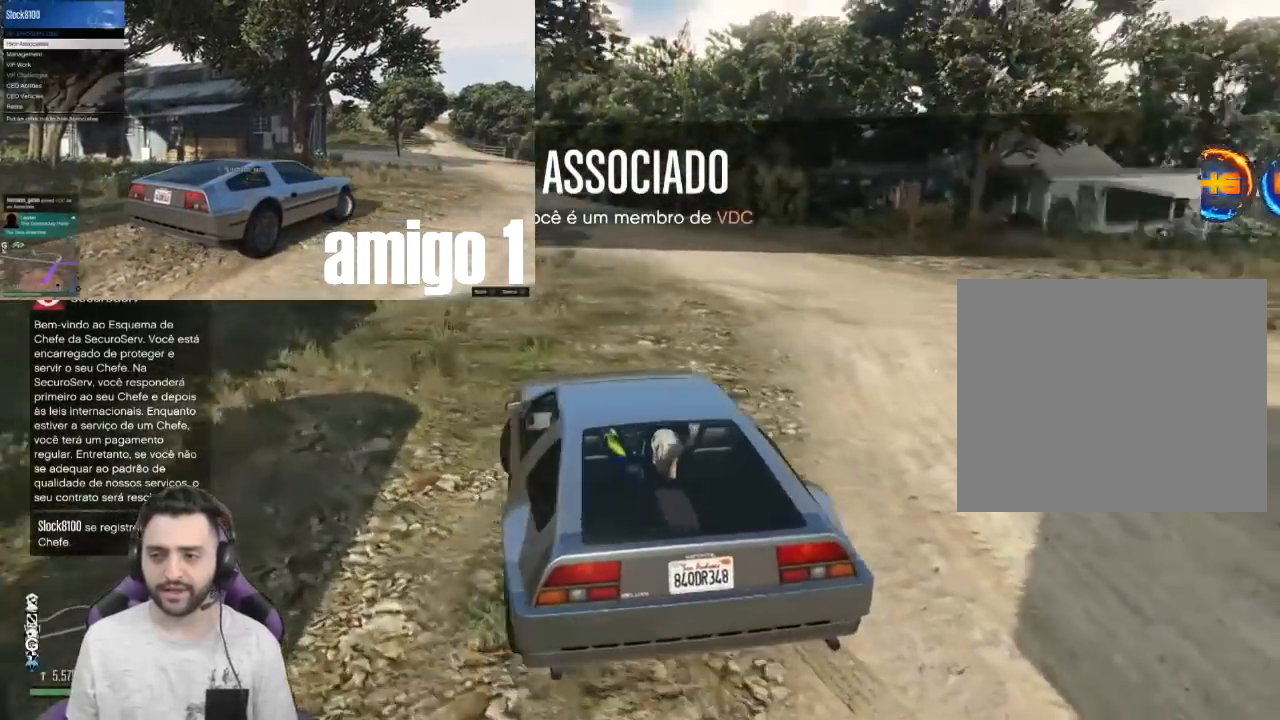
{"buttons": ["R2"], "left_stick": "right", "right_stick": "center", "events": [[133, "left_stick", "left"], [167, "R2", "up"], [167, "right_stick", "right"], [334, "left_stick", "center"], [400, "left_stick", "right"], [434, "R2", "down"], [467, "right_stick", "center"]]}
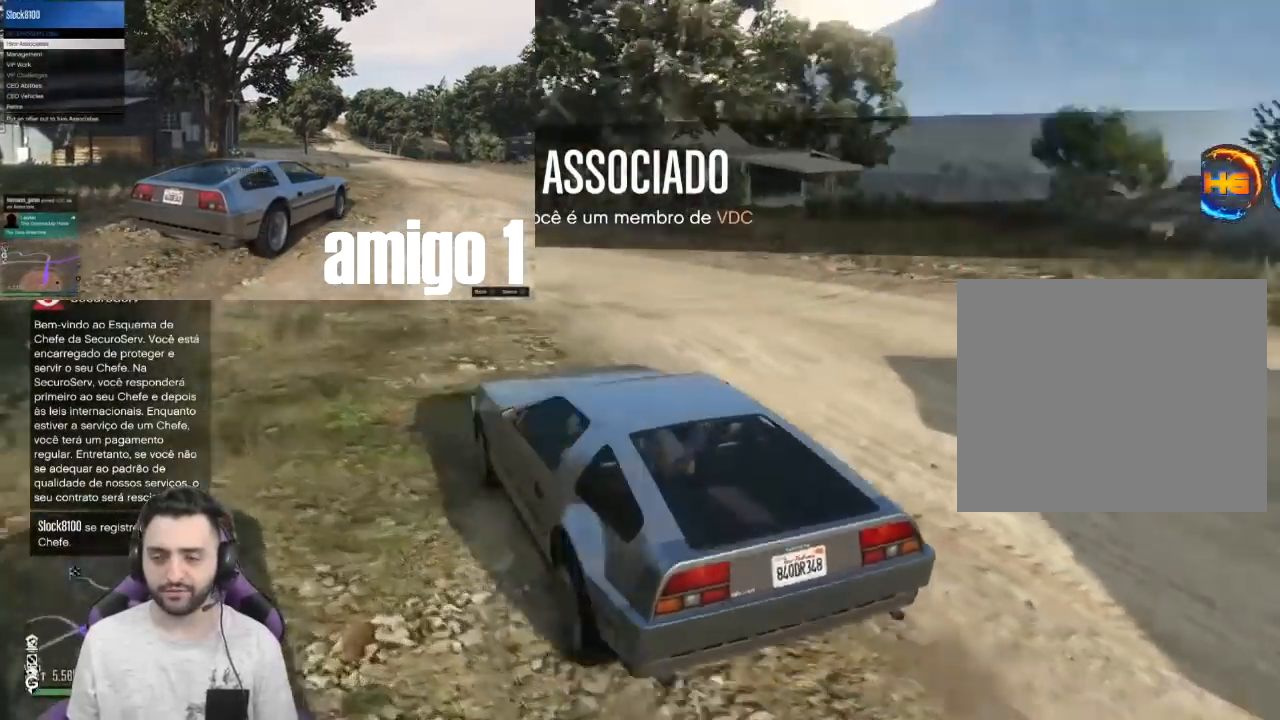
{"buttons": [], "left_stick": "center", "right_stick": "center", "events": [[267, "left_stick", "center"], [501, "R2", "up"]]}